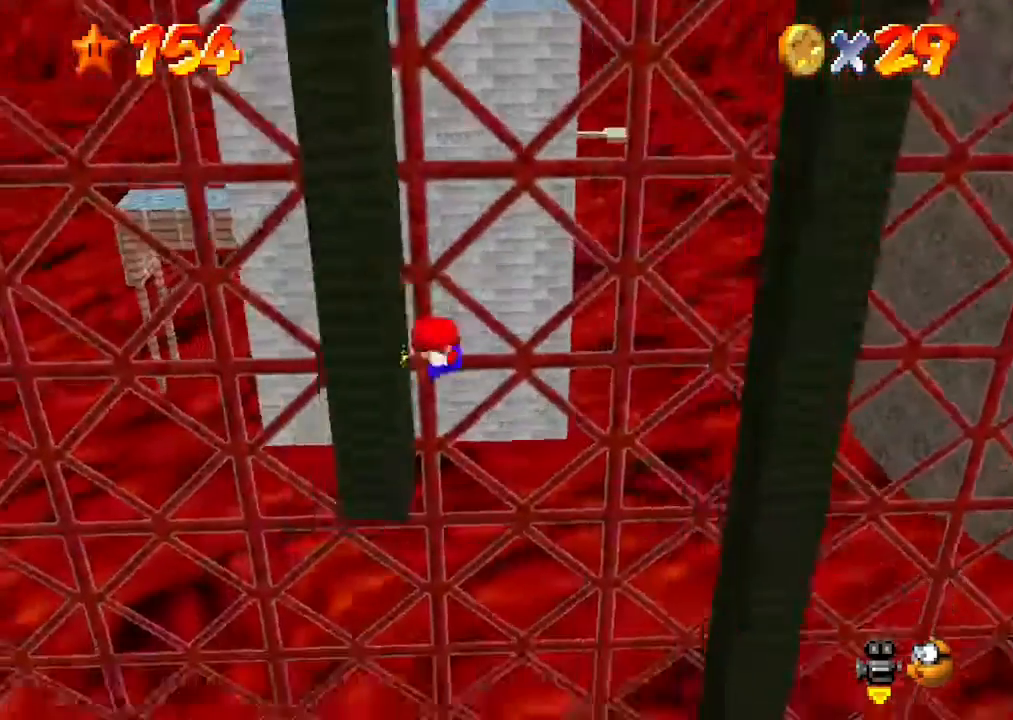
Gameplay with a controller (Nintendo layout); each line is a JSON object with the inputs held at the frame after it. "events" lists button and stick changes between this image and that frame as [ms after this image, input, new state], when the widget could be followed in between. Not read: L3 R3 START.
{"buttons": [], "left_stick": "right", "events": [[67, "A", "down"], [100, "left_stick", "right"], [500, "A", "up"]]}
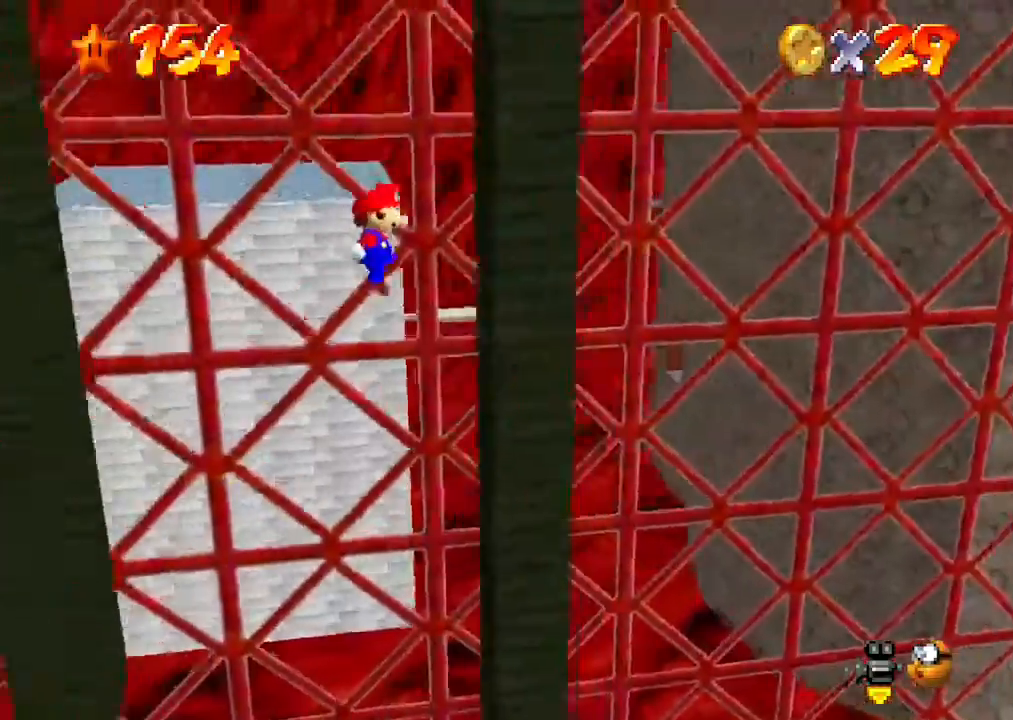
{"buttons": [], "left_stick": "left", "events": [[100, "left_stick", "center"], [200, "A", "down"], [200, "left_stick", "left"], [433, "A", "up"]]}
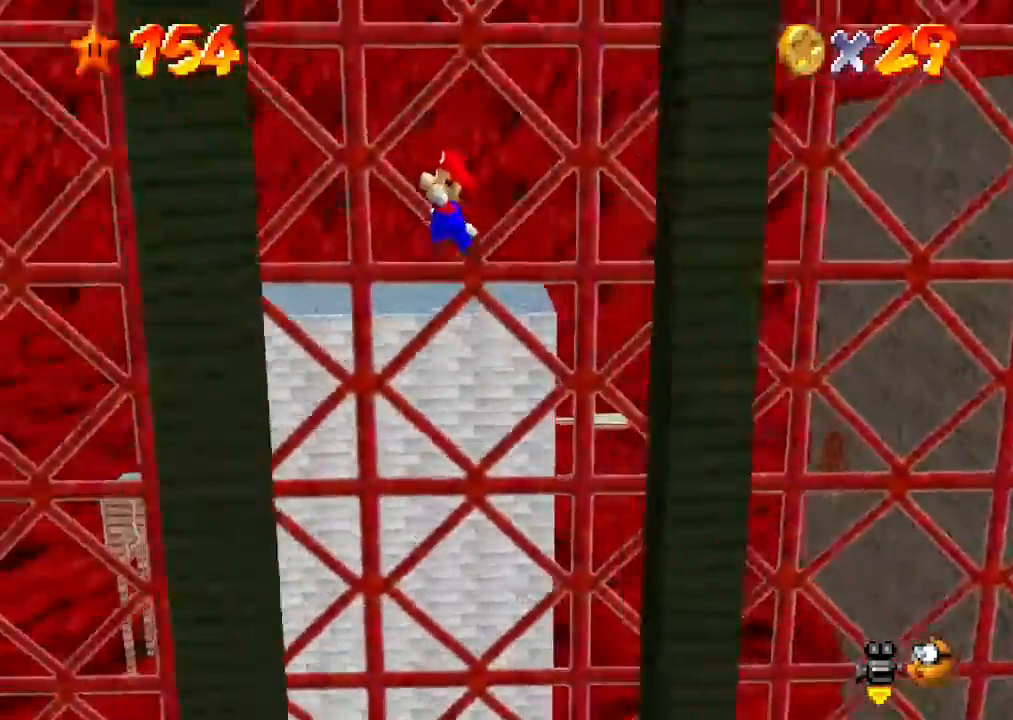
{"buttons": ["A"], "left_stick": "right", "events": [[167, "left_stick", "center"], [333, "A", "down"], [400, "left_stick", "right"]]}
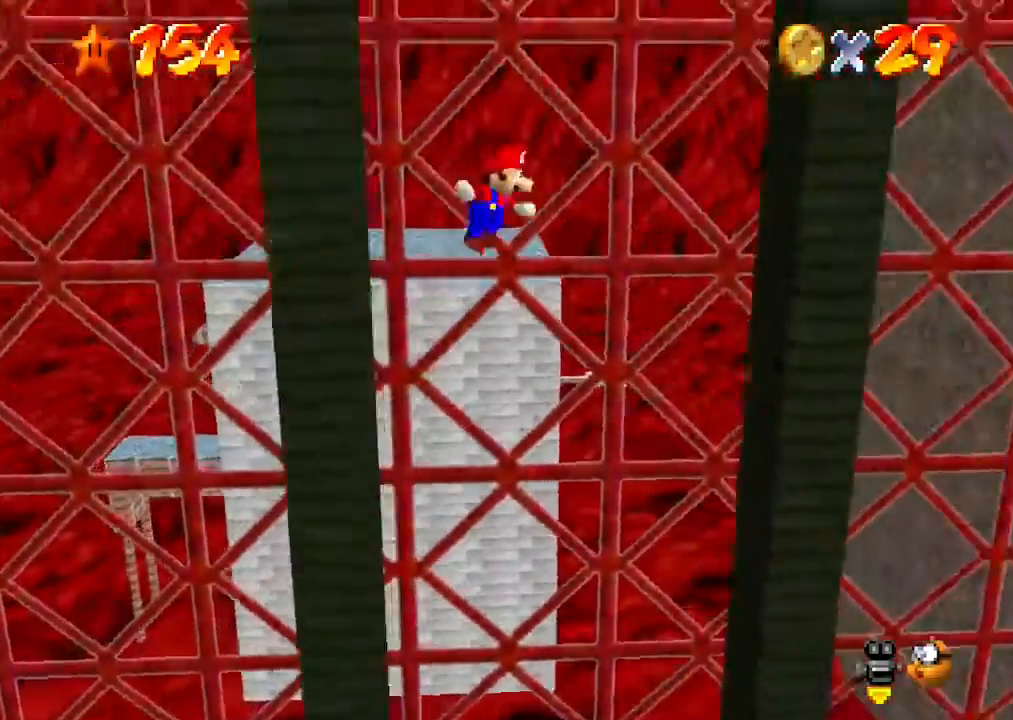
{"buttons": ["A"], "left_stick": "left", "events": [[100, "A", "up"], [367, "left_stick", "center"], [467, "A", "down"], [467, "left_stick", "left"]]}
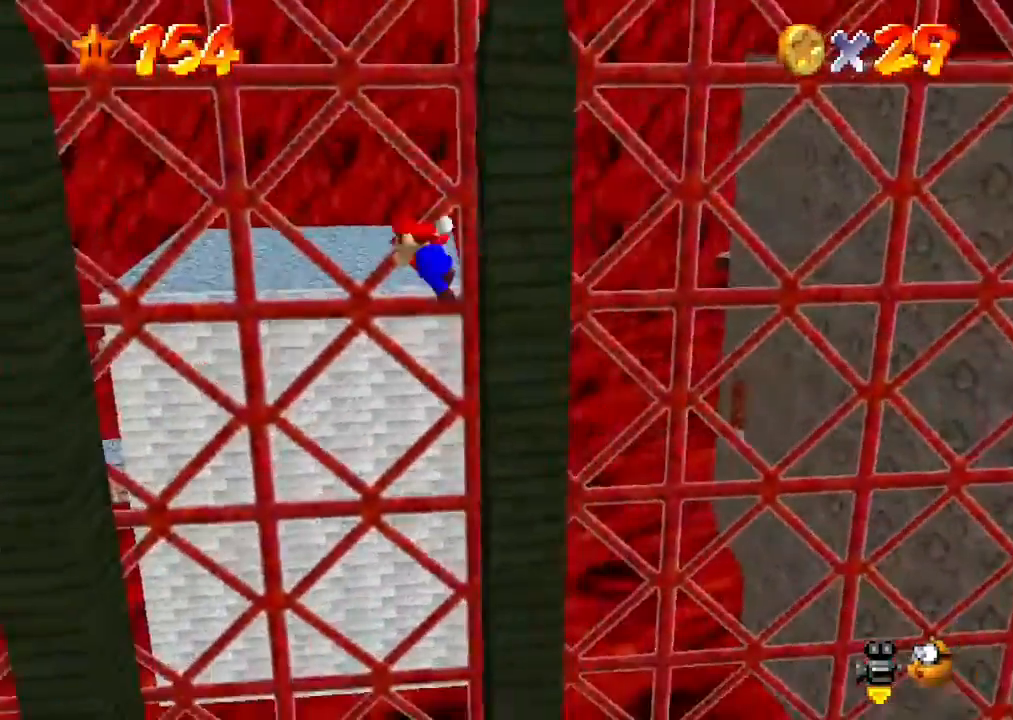
{"buttons": [], "left_stick": "center", "events": [[100, "left_stick", "center"], [167, "A", "up"]]}
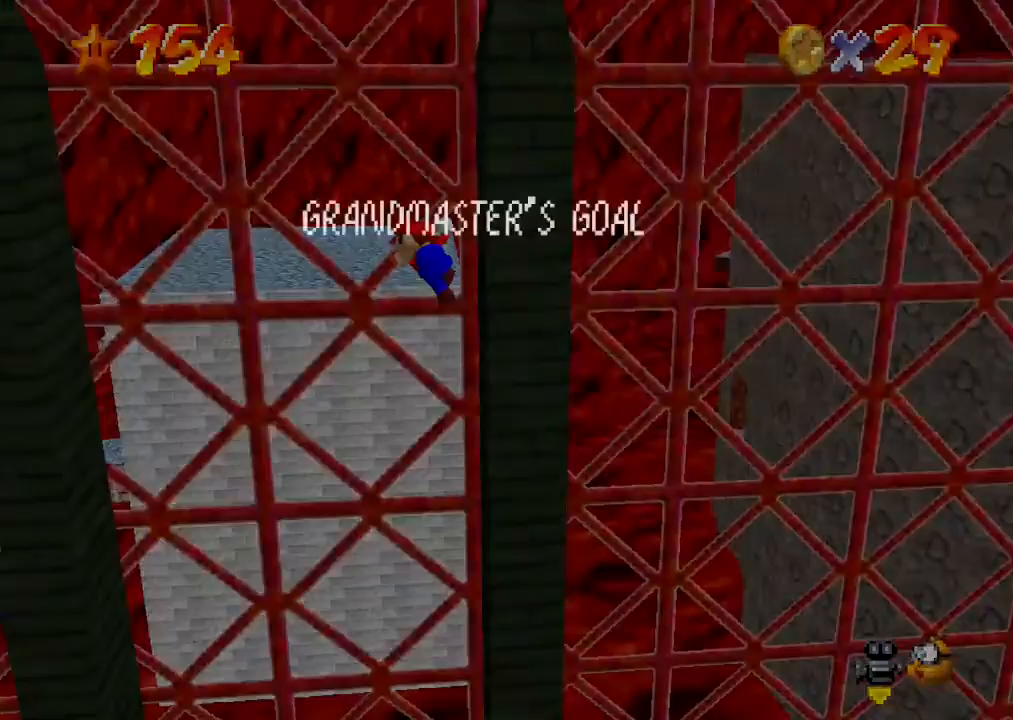
{"buttons": [], "left_stick": "left", "events": [[167, "A", "down"], [167, "left_stick", "left"], [233, "A", "up"]]}
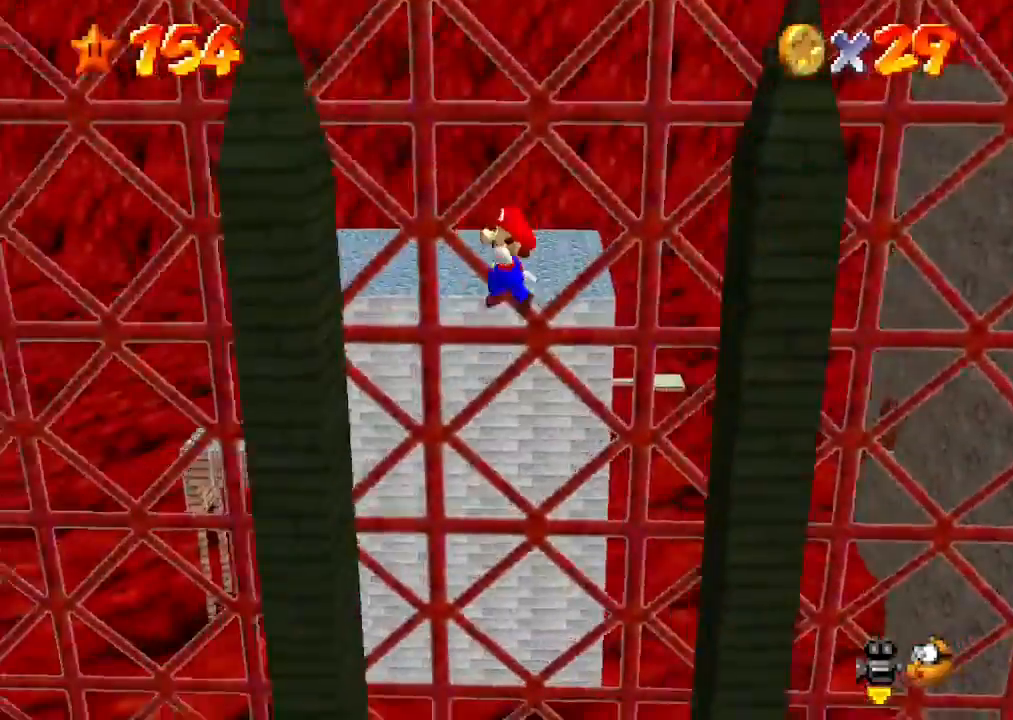
{"buttons": [], "left_stick": "right", "events": [[133, "left_stick", "center"], [333, "A", "down"], [400, "left_stick", "right"], [433, "A", "up"]]}
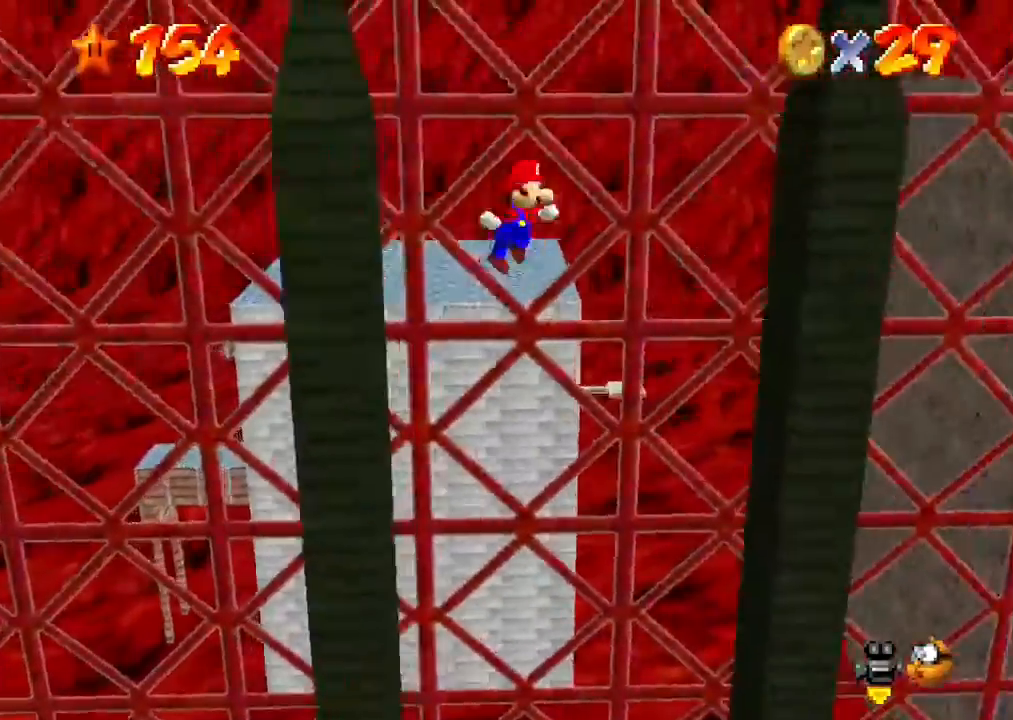
{"buttons": ["A"], "left_stick": "left", "events": [[267, "left_stick", "center"], [433, "A", "down"], [433, "left_stick", "left"]]}
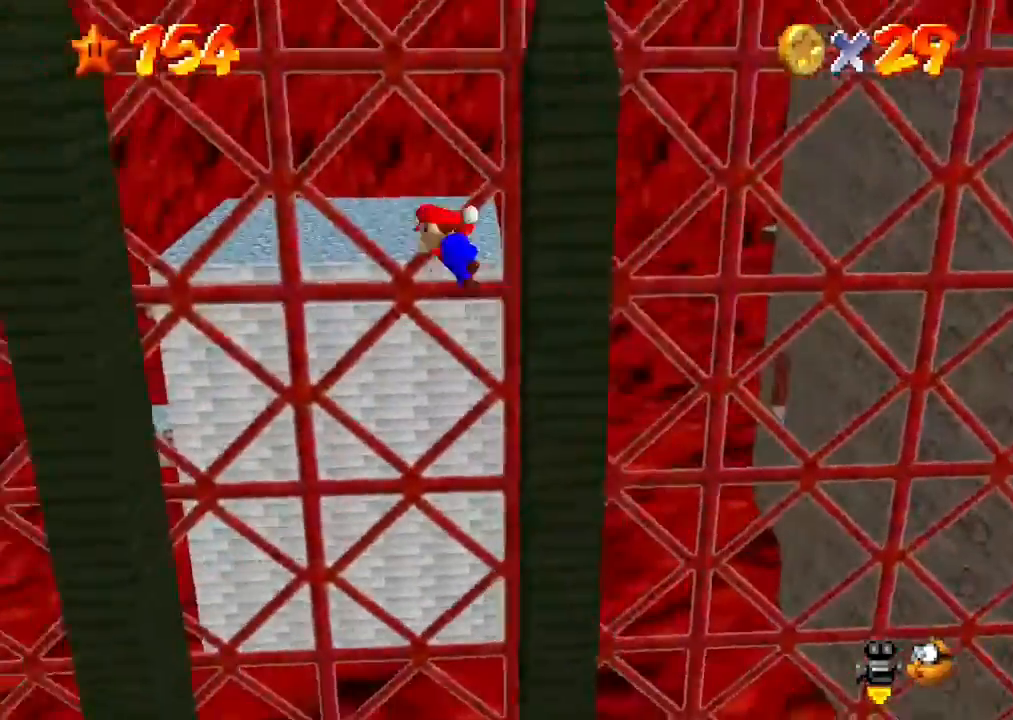
{"buttons": [], "left_stick": "center", "events": [[67, "A", "up"], [433, "left_stick", "center"]]}
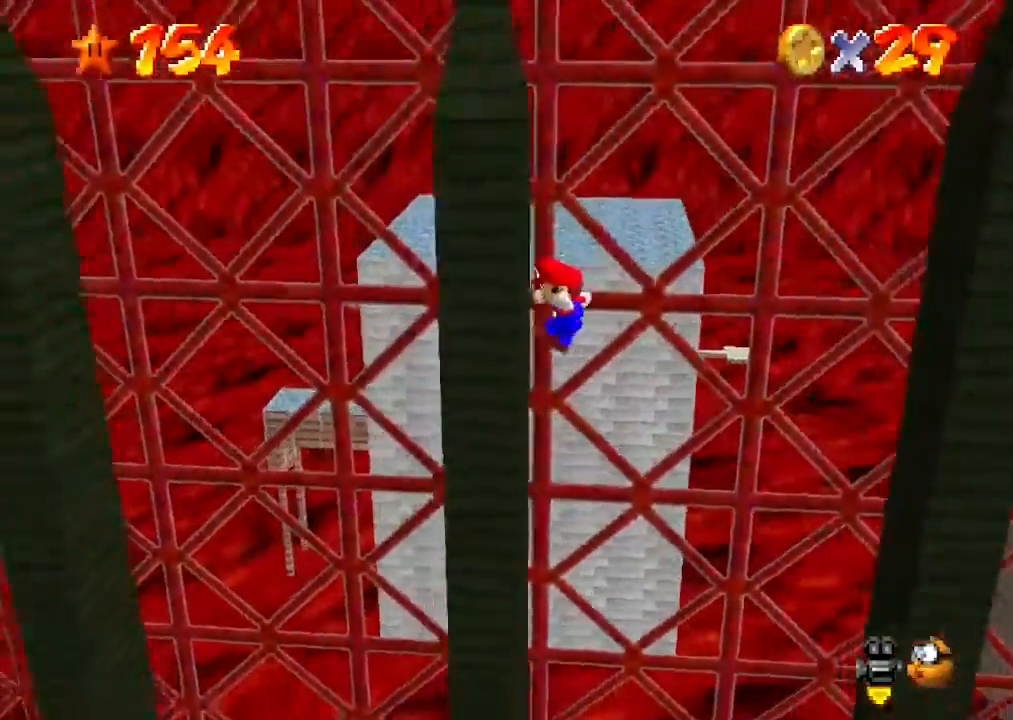
{"buttons": [], "left_stick": "right", "events": [[67, "A", "down"], [67, "left_stick", "right"], [233, "A", "up"]]}
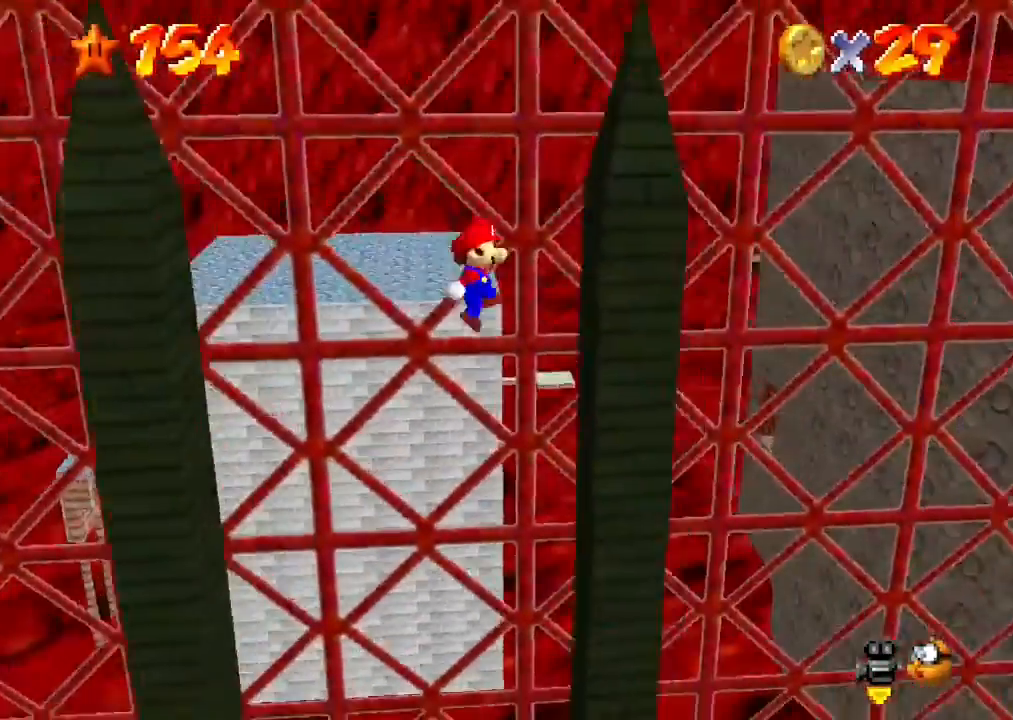
{"buttons": [], "left_stick": "center", "events": [[167, "left_stick", "center"], [233, "A", "down"], [333, "A", "up"], [367, "left_stick", "left"], [467, "left_stick", "center"]]}
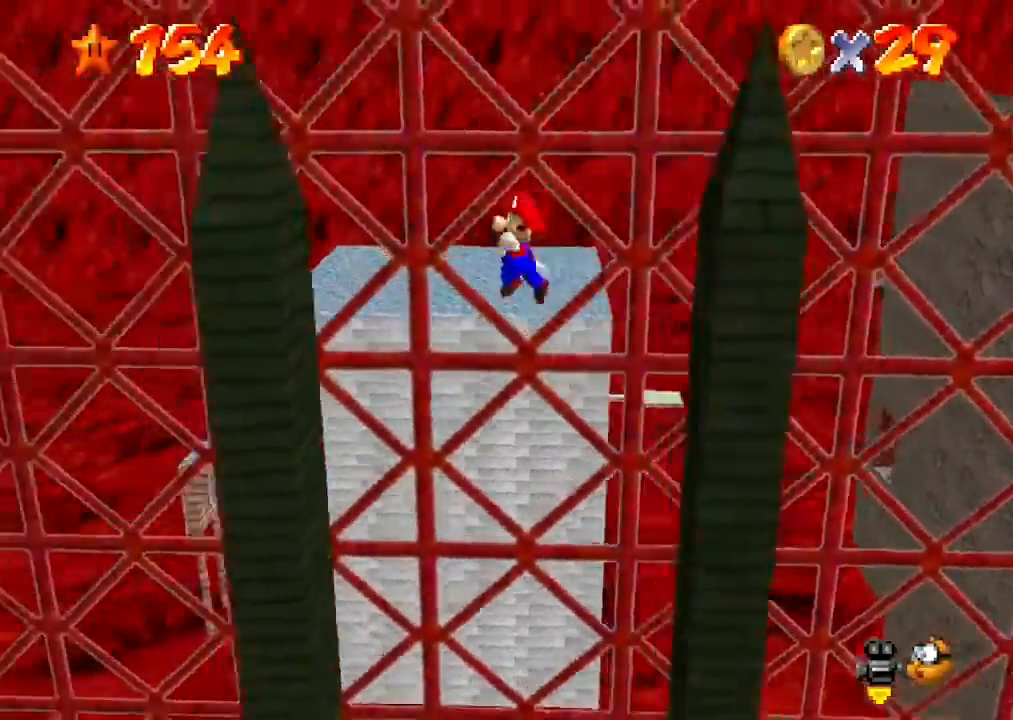
{"buttons": ["A"], "left_stick": "right", "events": [[133, "left_stick", "left"], [367, "left_stick", "center"], [400, "A", "down"], [433, "left_stick", "right"]]}
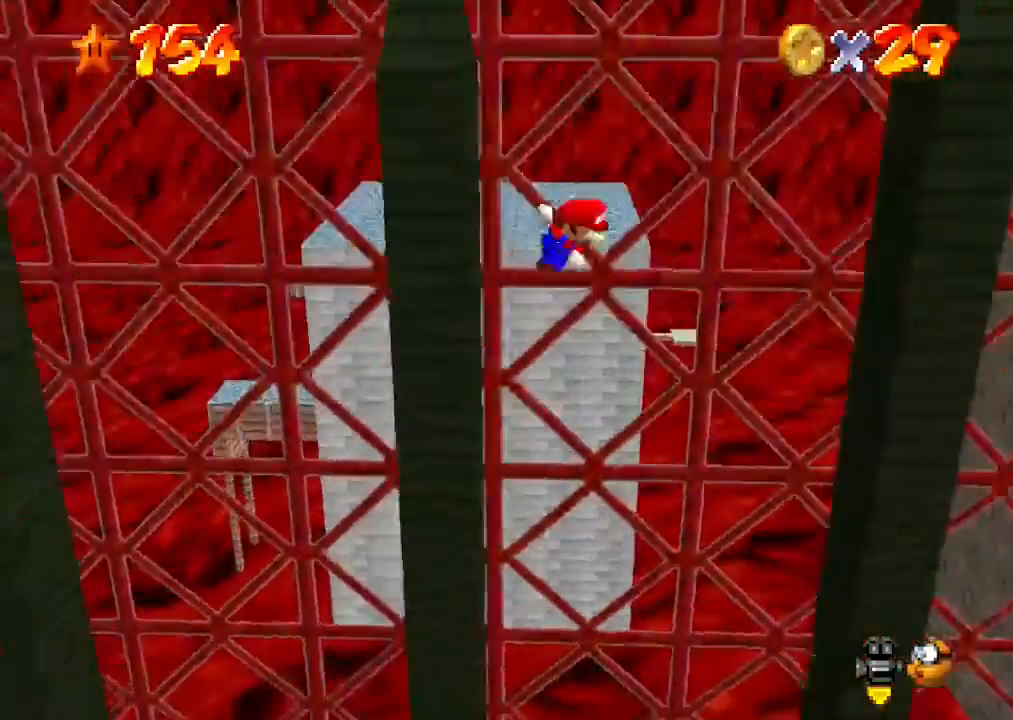
{"buttons": ["A"], "left_stick": "right", "events": [[67, "A", "up"], [500, "A", "down"]]}
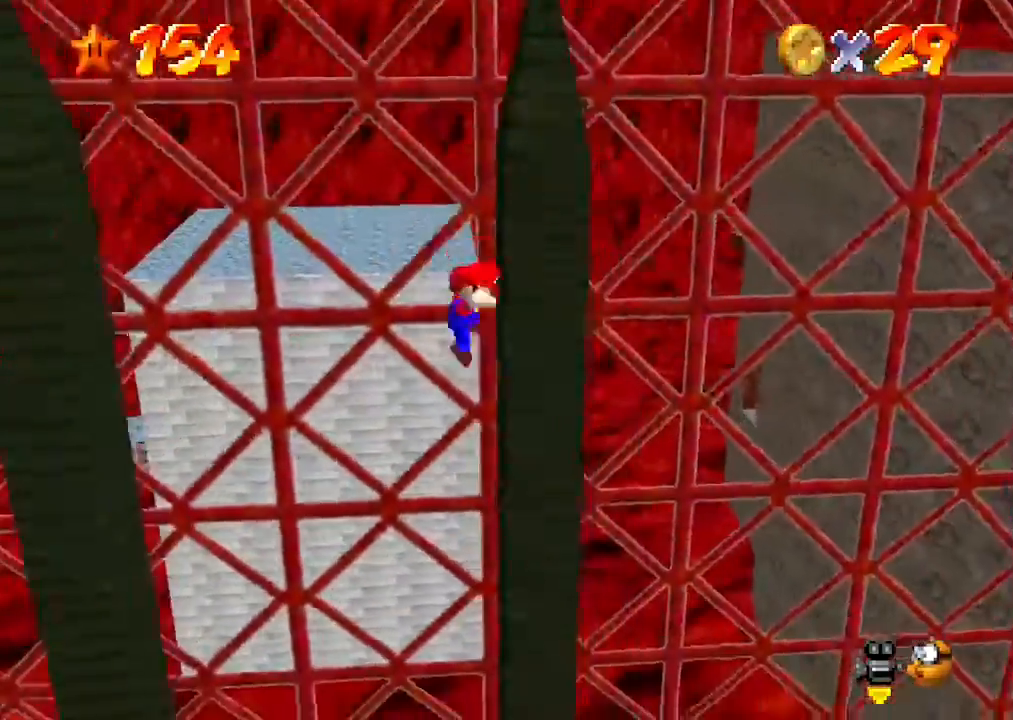
{"buttons": [], "left_stick": "center", "events": [[33, "left_stick", "left"], [300, "A", "up"], [300, "left_stick", "center"]]}
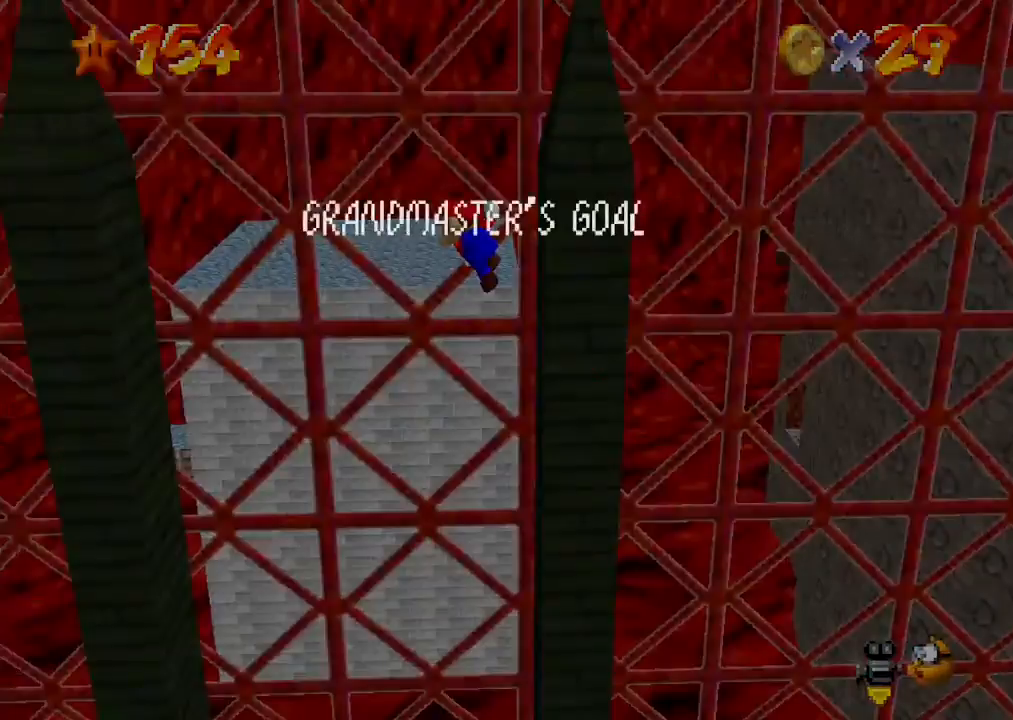
{"buttons": ["A"], "left_stick": "left", "events": [[233, "left_stick", "left"], [267, "A", "down"]]}
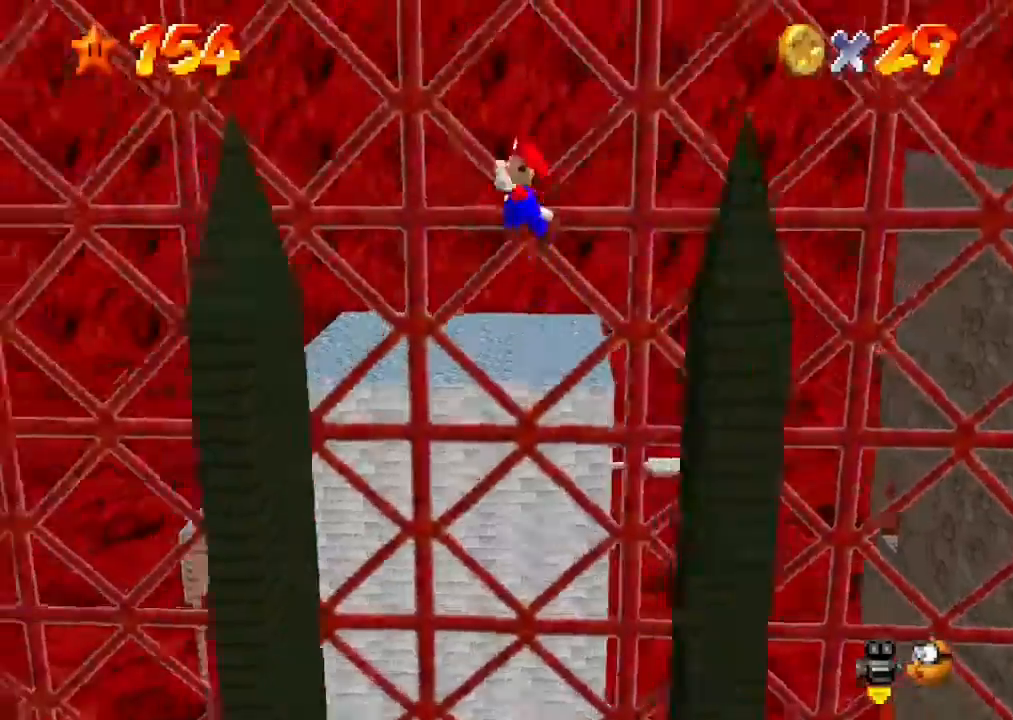
{"buttons": ["A"], "left_stick": "left", "events": []}
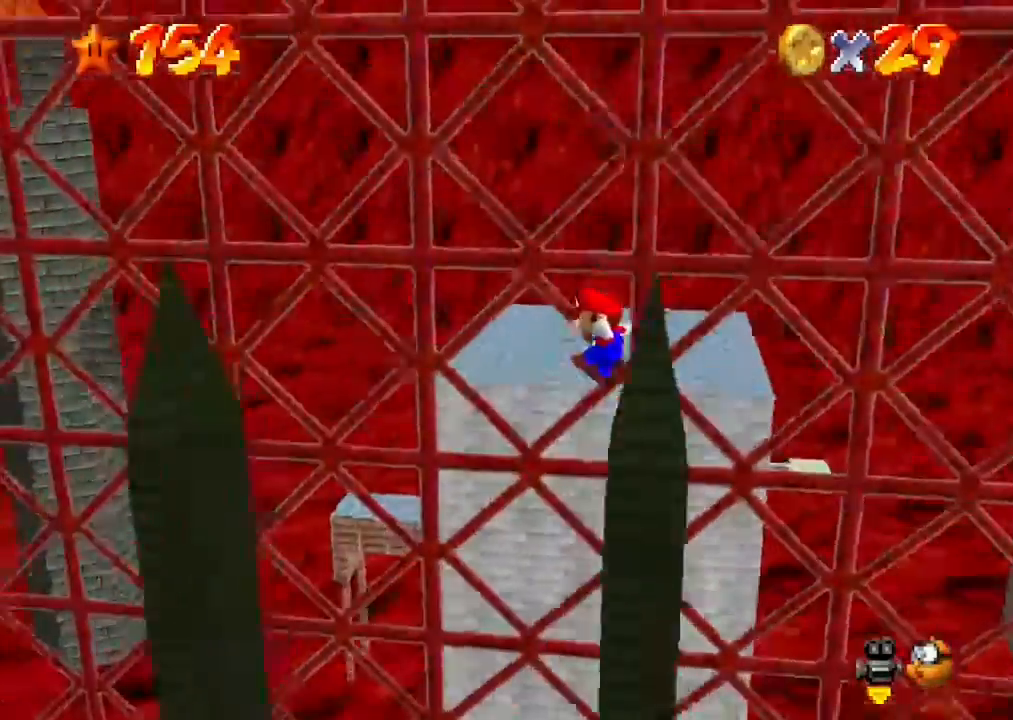
{"buttons": [], "left_stick": "left", "events": [[233, "A", "up"]]}
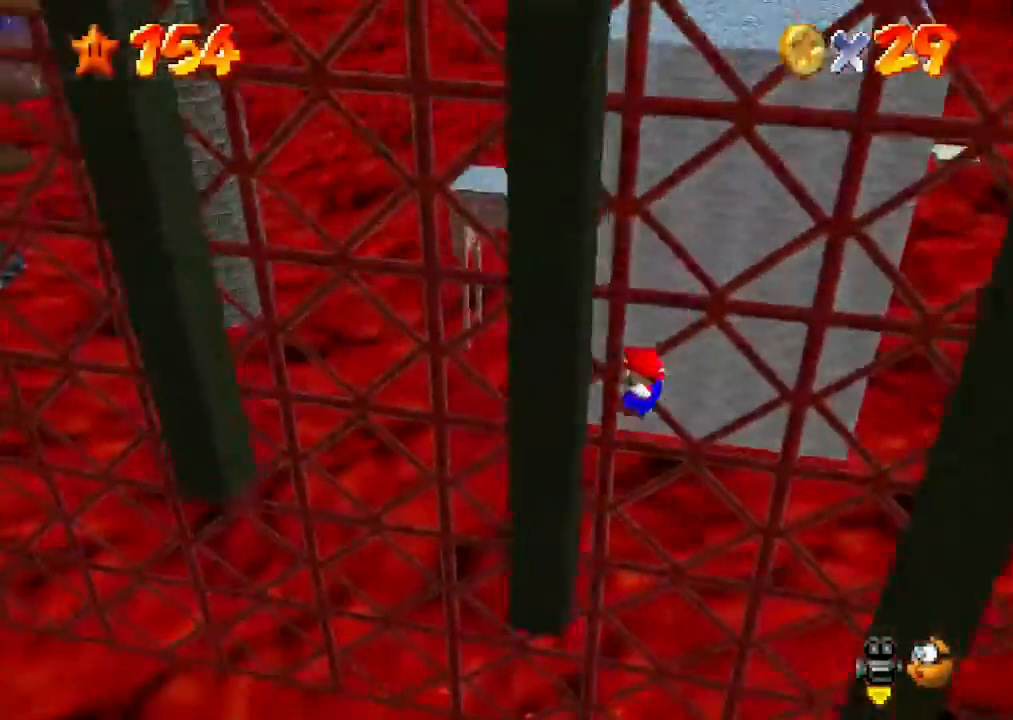
{"buttons": [], "left_stick": "right", "events": [[133, "A", "down"], [167, "left_stick", "right"], [400, "A", "up"]]}
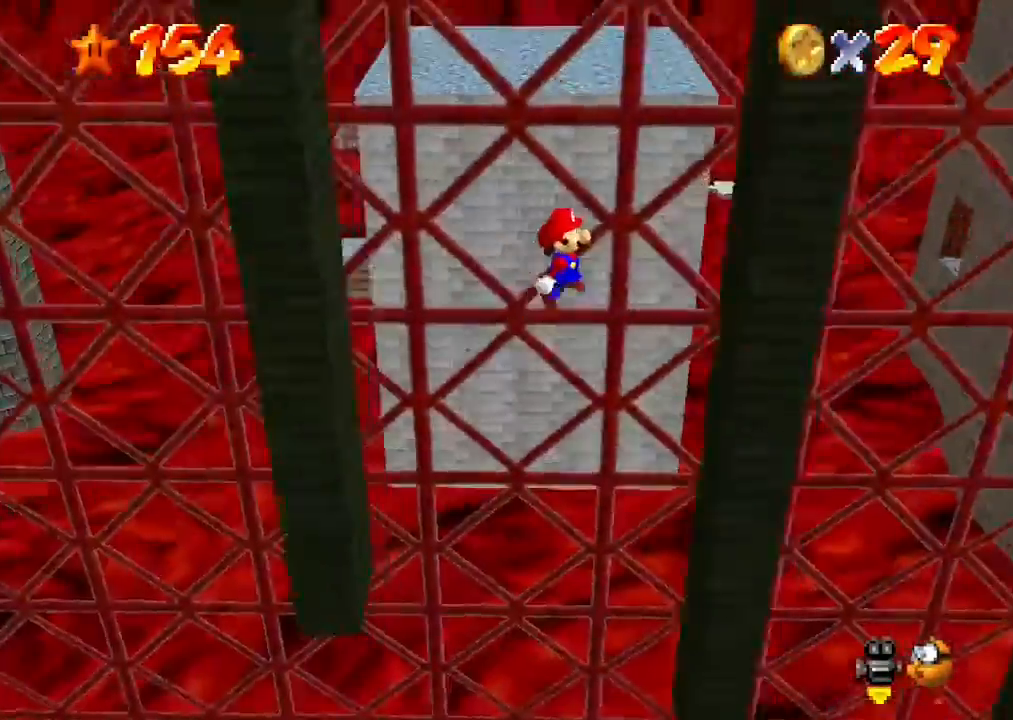
{"buttons": ["A"], "left_stick": "left", "events": [[133, "left_stick", "center"], [333, "left_stick", "left"], [367, "A", "down"]]}
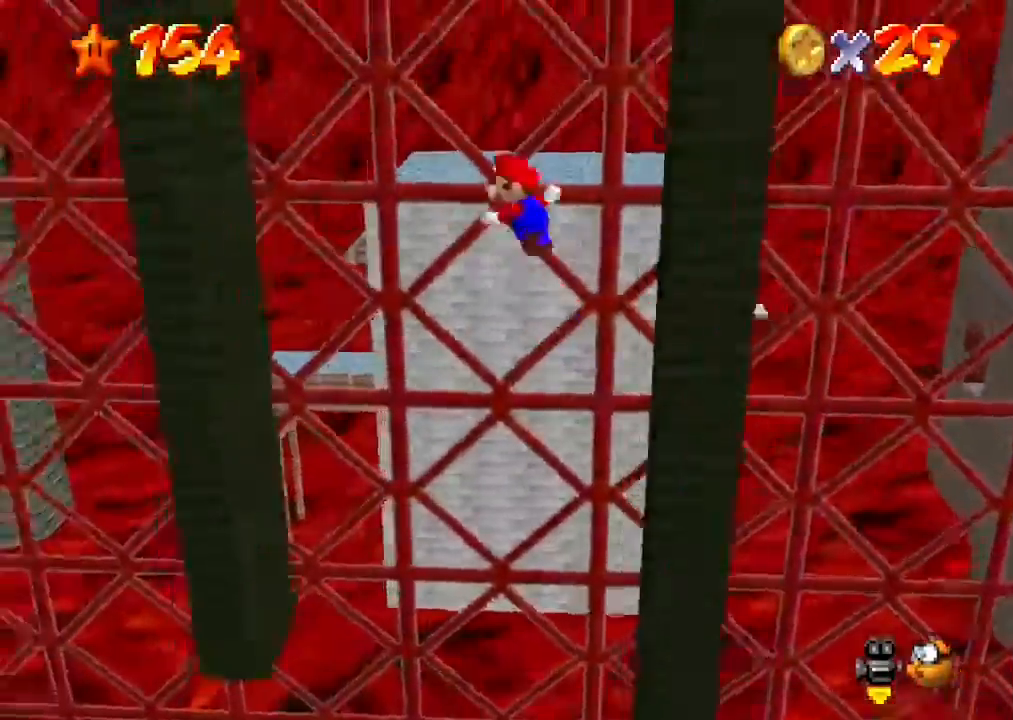
{"buttons": ["A"], "left_stick": "right", "events": [[100, "A", "up"], [400, "left_stick", "center"], [500, "A", "down"], [500, "left_stick", "right"]]}
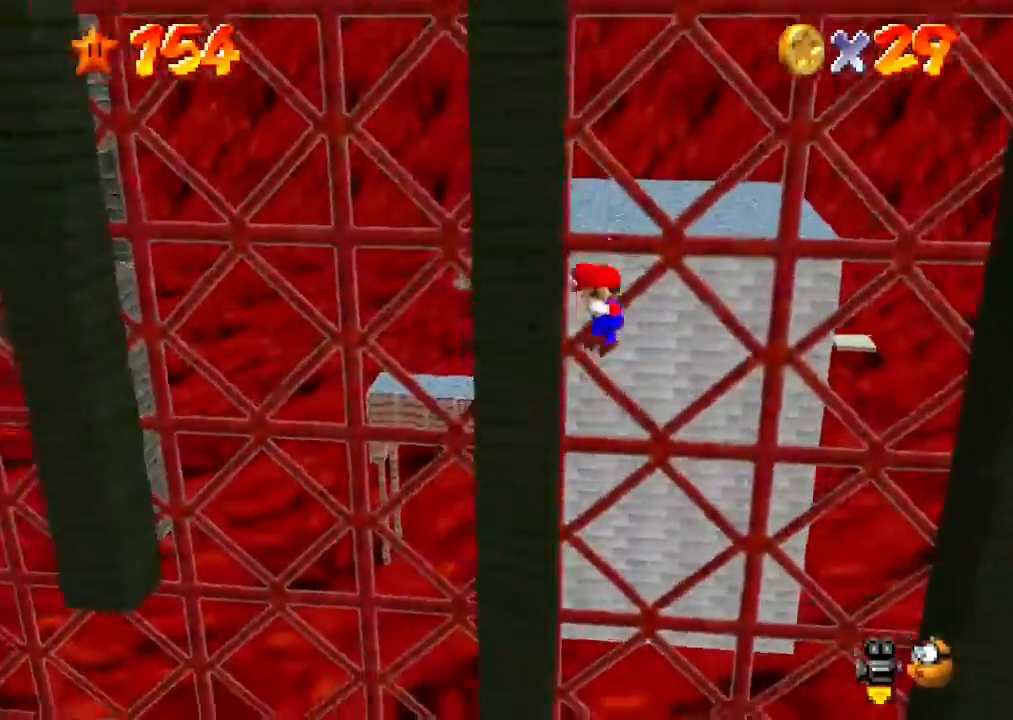
{"buttons": [], "left_stick": "right", "events": [[333, "A", "up"]]}
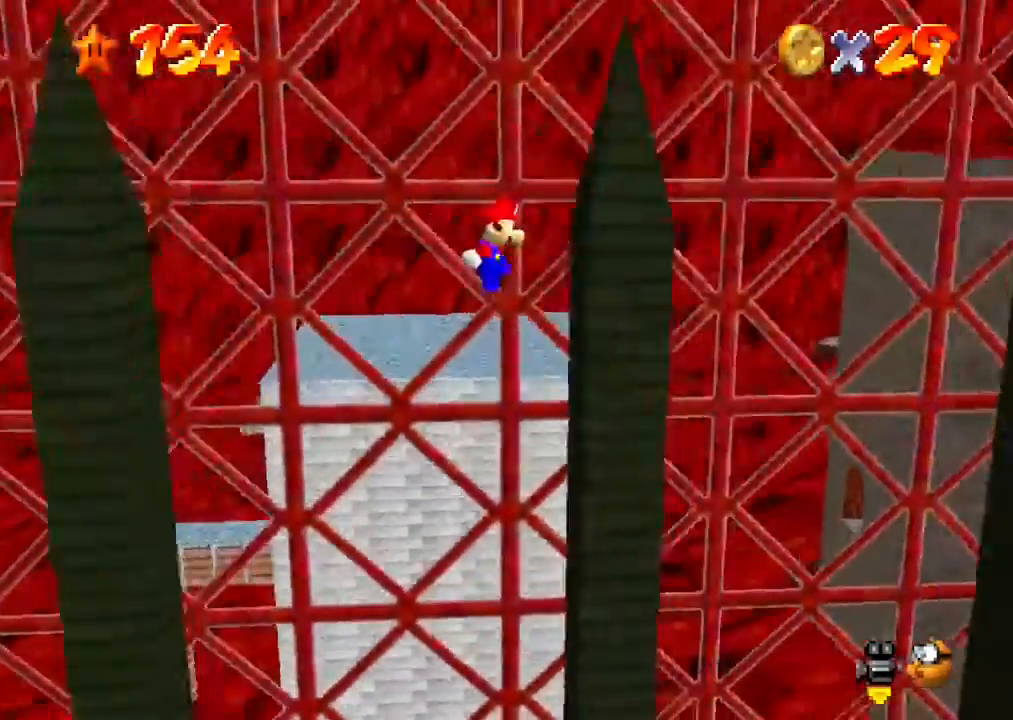
{"buttons": [], "left_stick": "center", "events": [[133, "A", "down"], [133, "left_stick", "left"], [400, "A", "up"], [400, "left_stick", "center"]]}
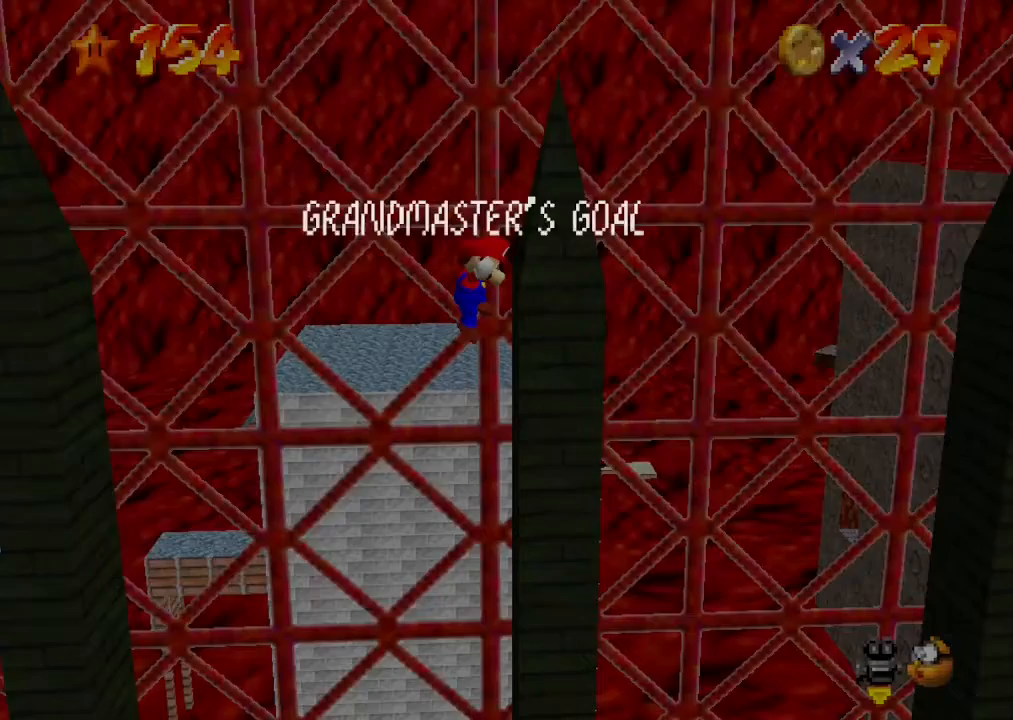
{"buttons": ["A"], "left_stick": "left", "events": [[333, "A", "down"], [333, "left_stick", "left"]]}
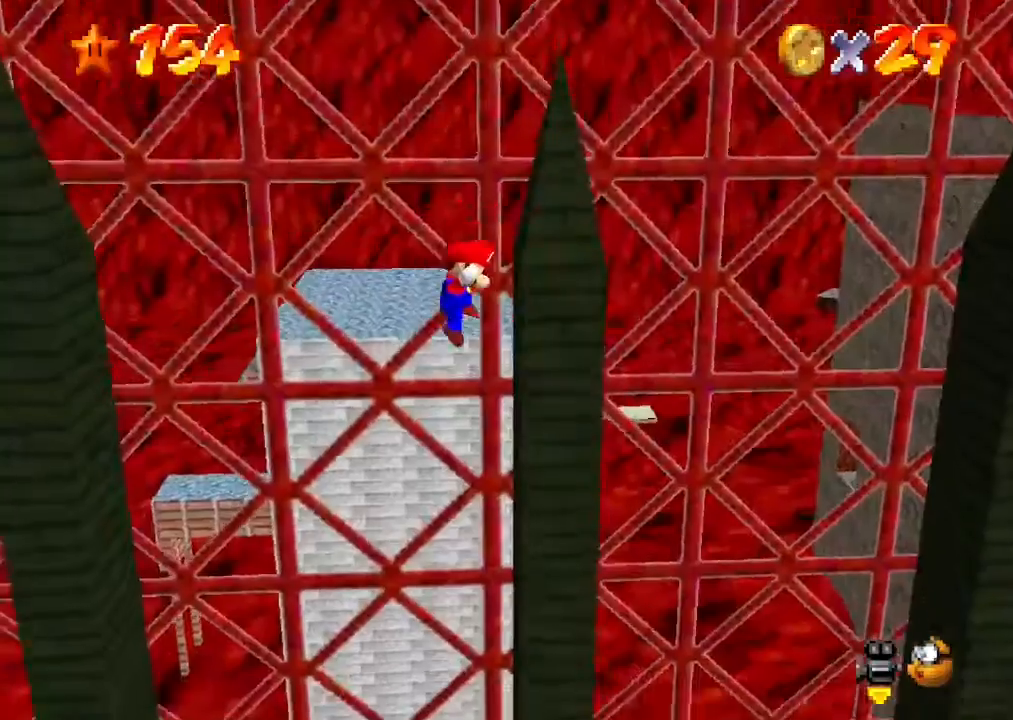
{"buttons": [], "left_stick": "left", "events": [[67, "A", "up"], [267, "C_DOWN", "down"], [267, "C_RIGHT", "down"], [333, "C_DOWN", "up"], [333, "C_RIGHT", "up"], [367, "C_DOWN", "down"], [367, "C_RIGHT", "down"], [500, "C_DOWN", "up"], [500, "C_RIGHT", "up"]]}
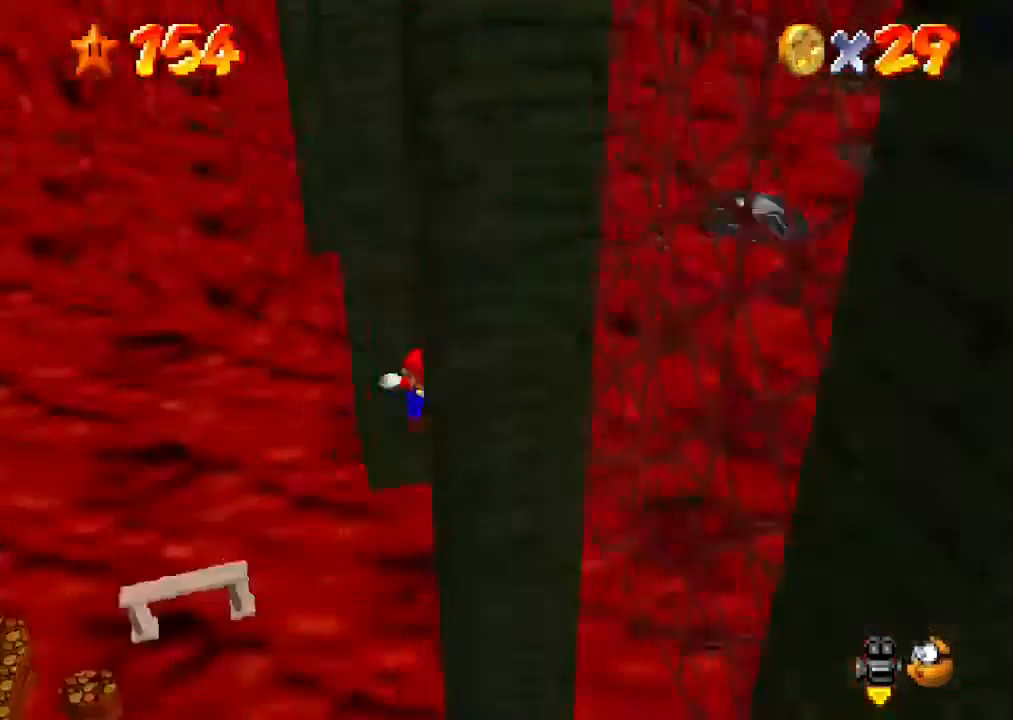
{"buttons": [], "left_stick": "up-left", "events": [[33, "left_stick", "up-left"], [400, "C_DOWN", "down"], [400, "C_RIGHT", "down"], [500, "C_DOWN", "up"], [500, "C_RIGHT", "up"]]}
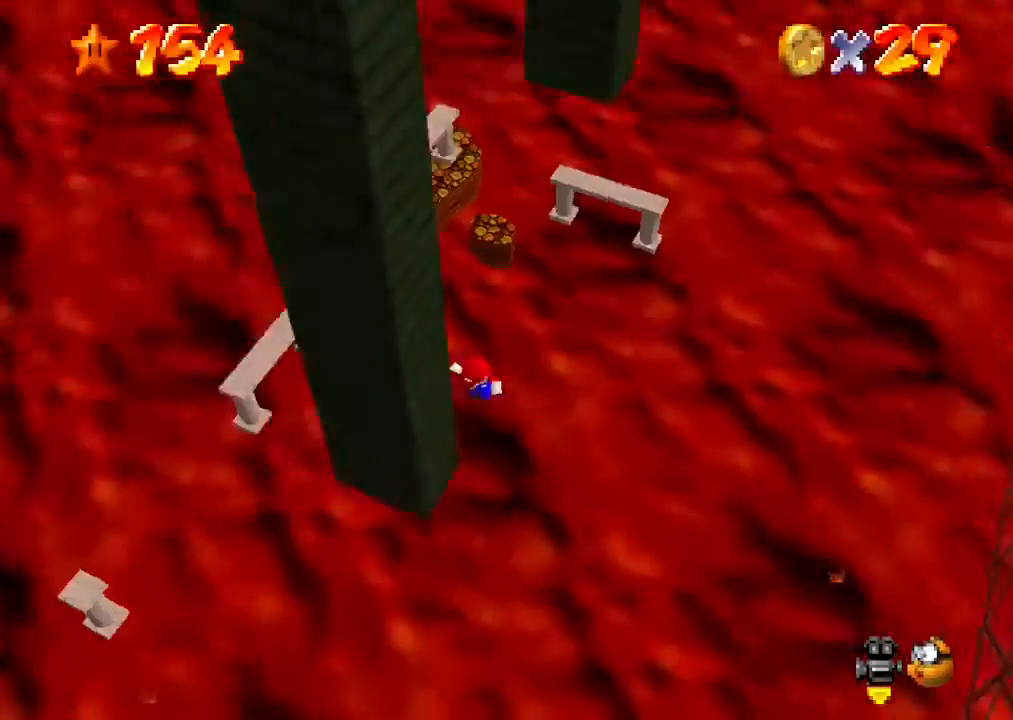
{"buttons": [], "left_stick": "center", "events": [[300, "left_stick", "center"]]}
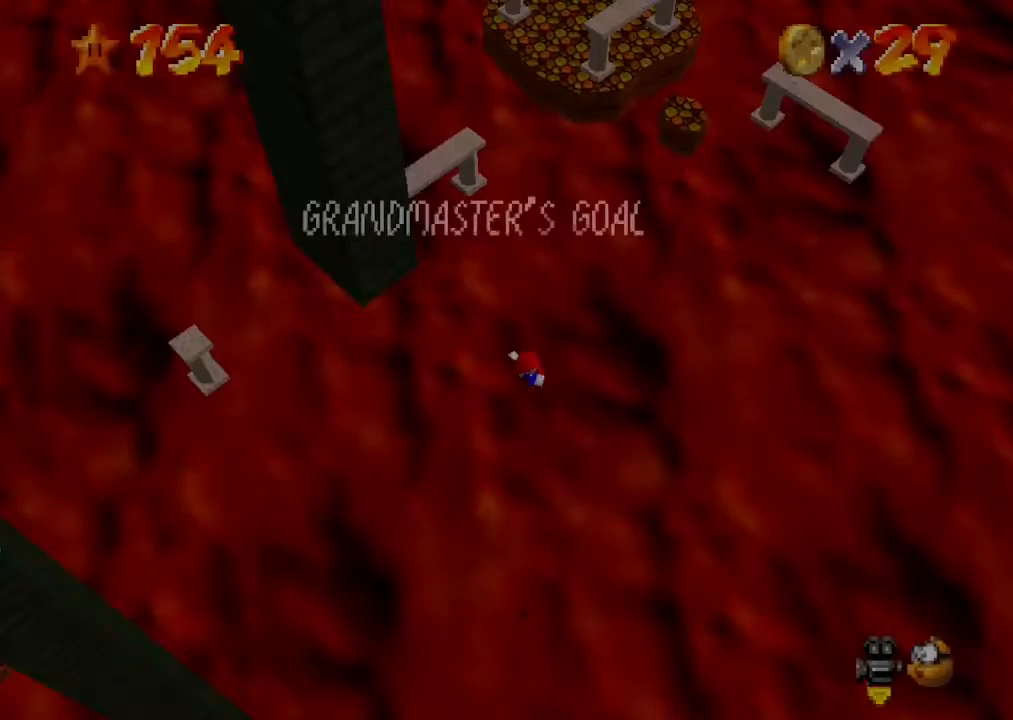
{"buttons": [], "left_stick": "center", "events": []}
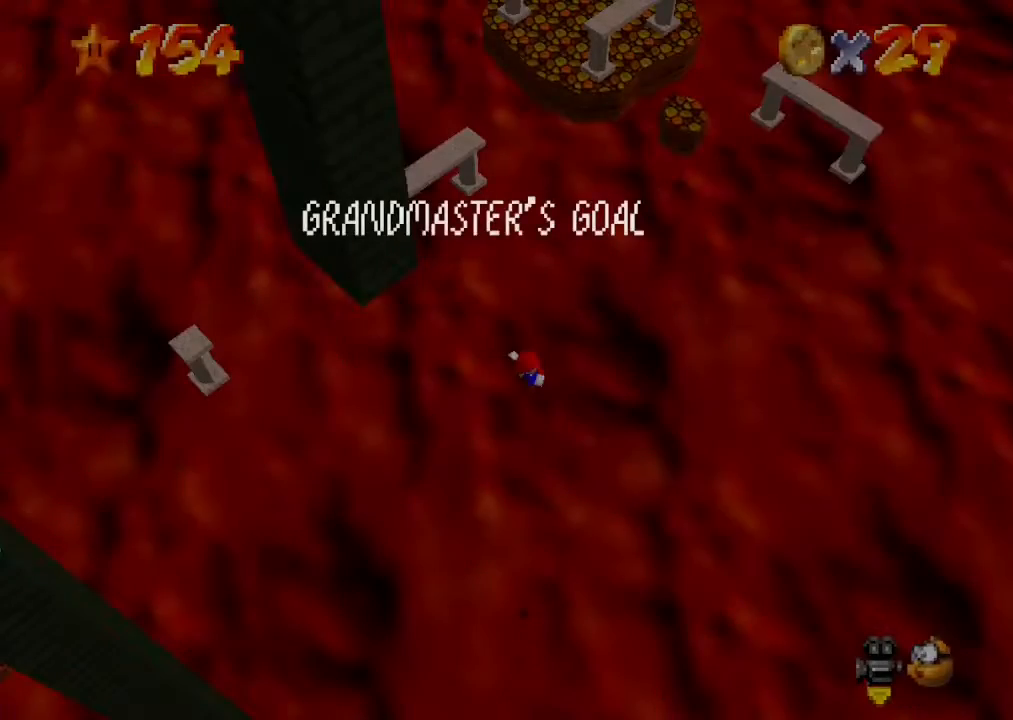
{"buttons": [], "left_stick": "center", "events": []}